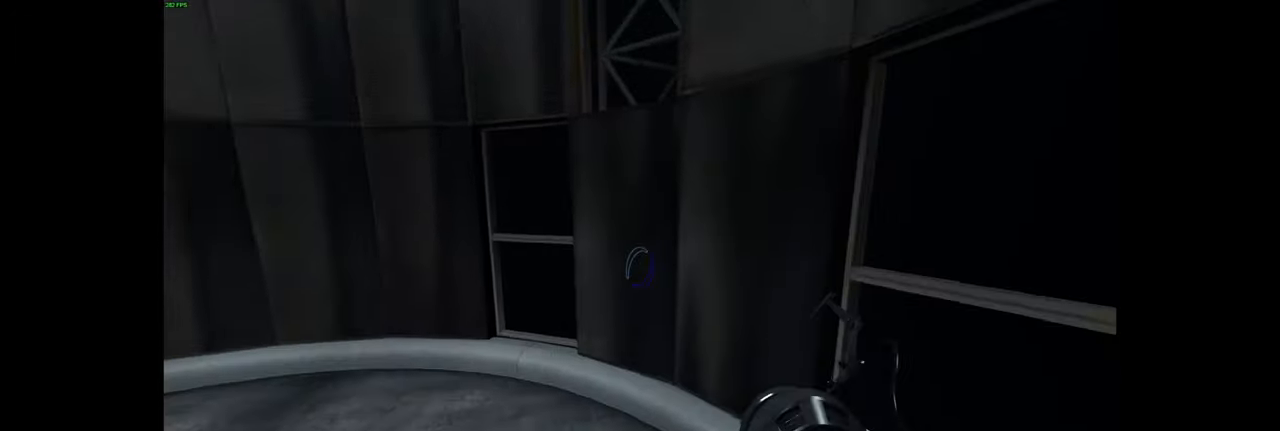
Gameplay with keyboard and mouse; each line is a JSON object with the keys and mouse buttons held at the frame after it. "events" lists presses ("down") and releases ("up") of "a", "ctrl", "d", "e", "f", "q", "r", "s", "shift", "space", "tab", "w", "mouse_left", "mouse_wheel", "mouse_right", "mouse_mb4" and "mouse_mb5" between this image and that frame as [ms after this image, input, new state], when the widget could be followed in between. "mouse_left", "mouse_wheel", "mouse_right", "mouse_mb4", "mouse_mb5" = the "left", "wheel", "right", "mb4", "mb5" buttons of the "mouse" list. No other keys are recorded. "wheel" means that the mouse wheel is clicked or scrolled. Mouse movement is not recorded.
{"keys": [], "mouse": [], "events": [[266, "d", "down"], [450, "d", "up"]]}
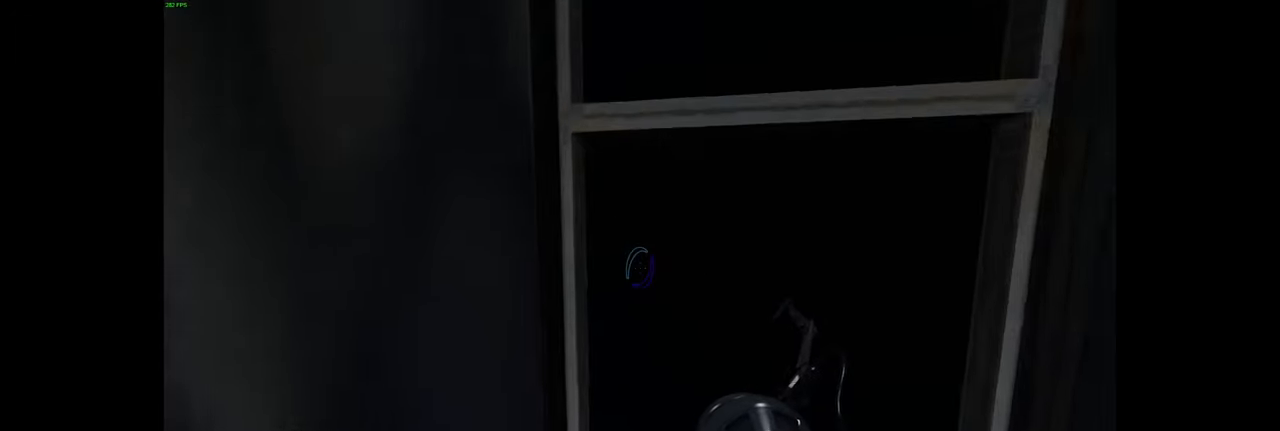
{"keys": ["d", "w"], "mouse": [], "events": [[300, "mouse_left", "down"], [416, "d", "down"], [450, "mouse_left", "up"], [500, "w", "down"]]}
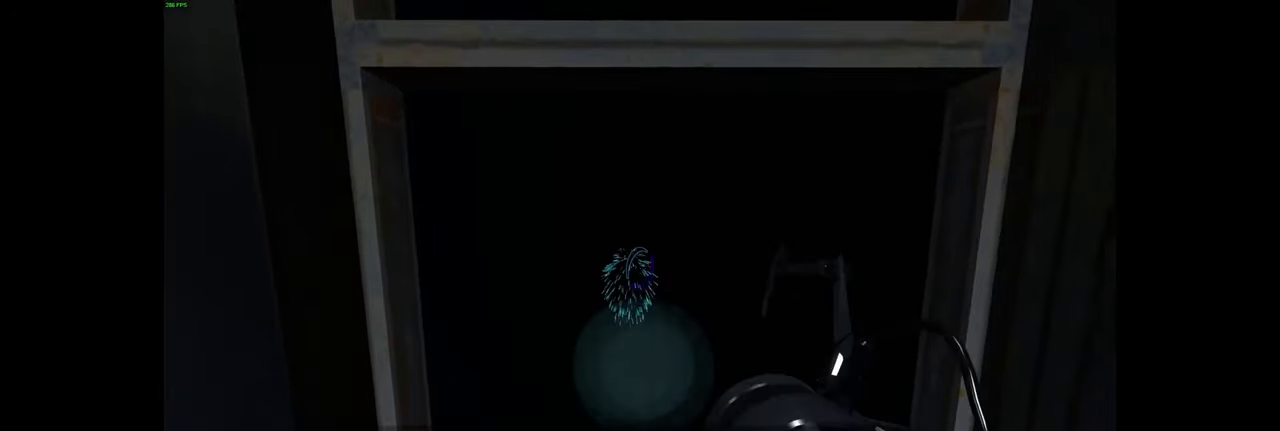
{"keys": [], "mouse": [], "events": [[50, "d", "up"], [166, "w", "up"], [300, "mouse_left", "down"], [316, "a", "down"], [366, "a", "up"], [466, "mouse_left", "up"]]}
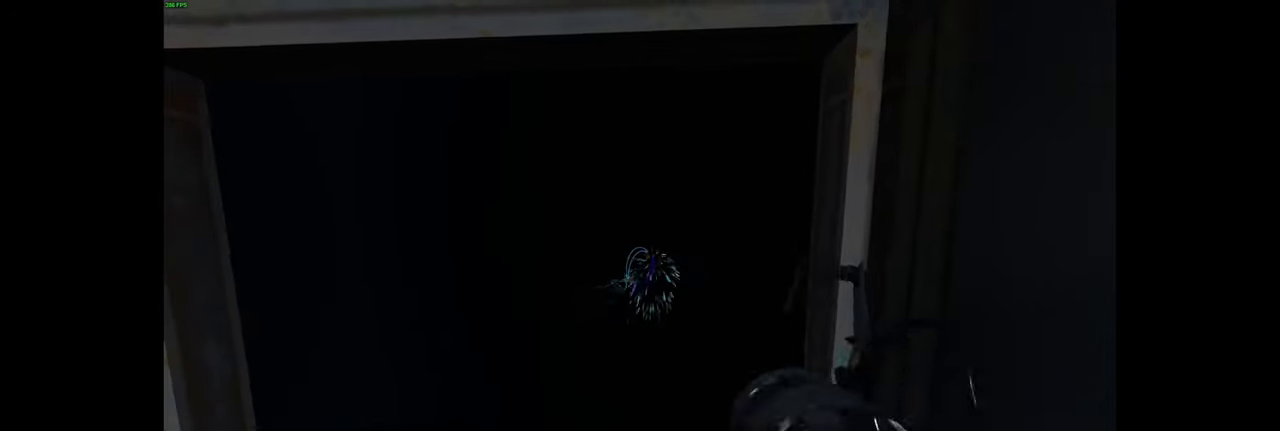
{"keys": [], "mouse": [], "events": [[266, "mouse_left", "down"], [416, "mouse_left", "up"]]}
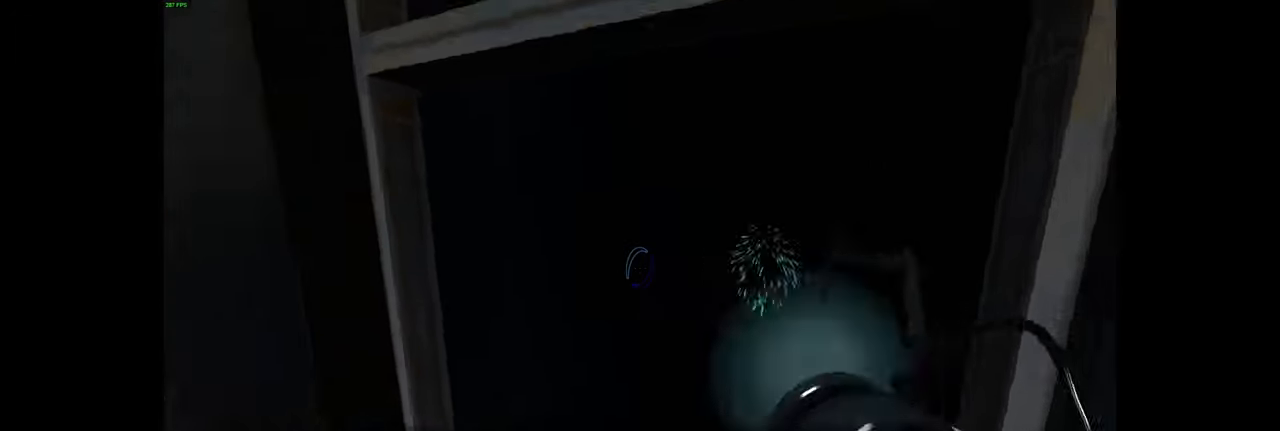
{"keys": [], "mouse": [], "events": [[266, "mouse_left", "down"], [450, "mouse_left", "up"]]}
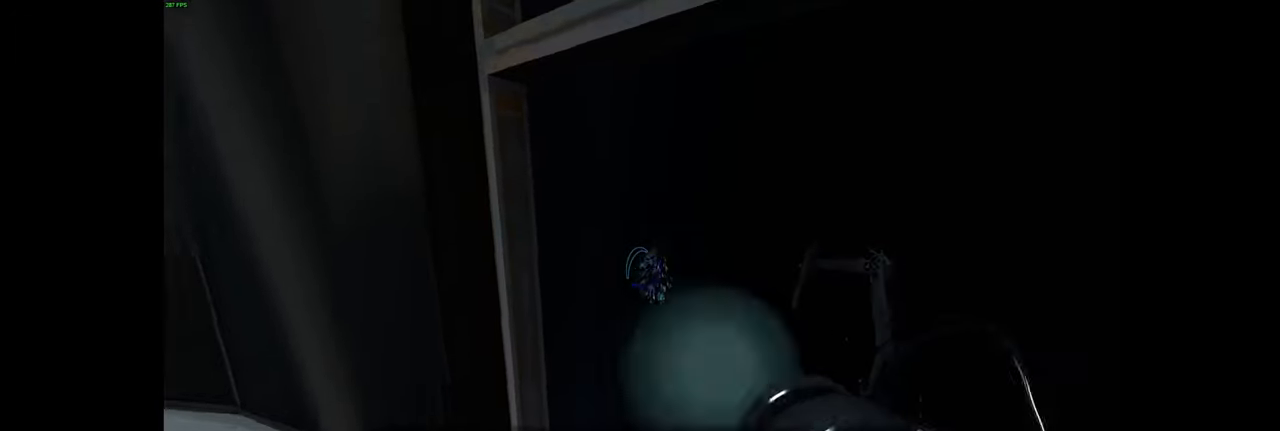
{"keys": [], "mouse": [], "events": [[216, "mouse_left", "down"], [250, "d", "down"], [350, "d", "up"], [383, "mouse_left", "up"]]}
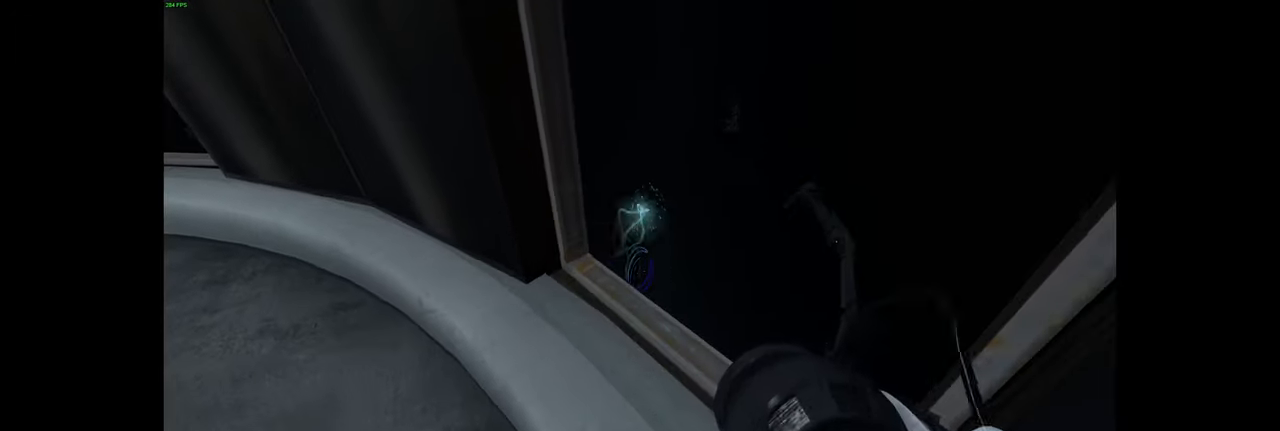
{"keys": [], "mouse": ["left"], "events": [[66, "space", "down"], [150, "w", "down"], [200, "space", "up"], [250, "mouse_left", "down"], [266, "d", "down"], [316, "w", "up"], [366, "d", "up"], [400, "mouse_left", "up"], [466, "mouse_left", "down"]]}
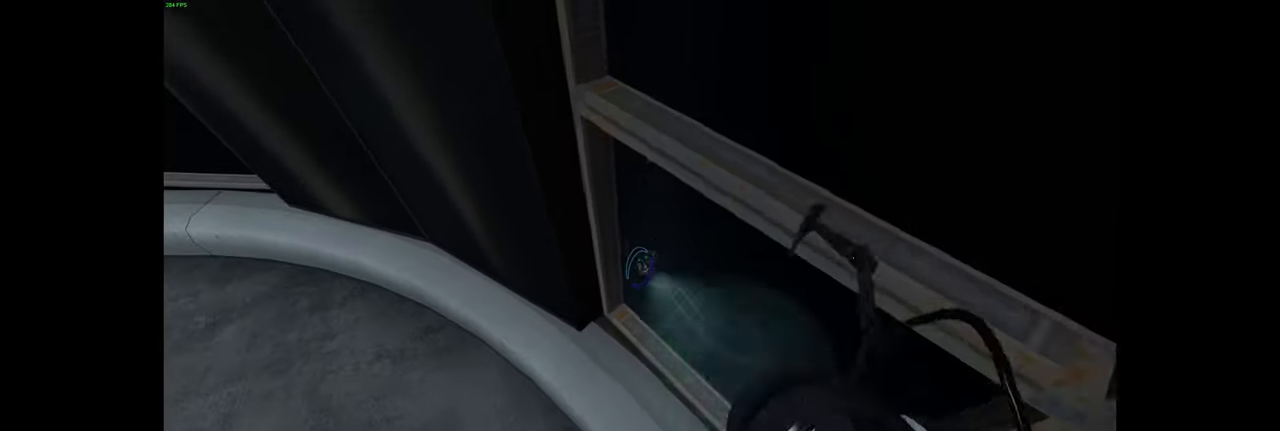
{"keys": [], "mouse": [], "events": [[100, "mouse_left", "up"]]}
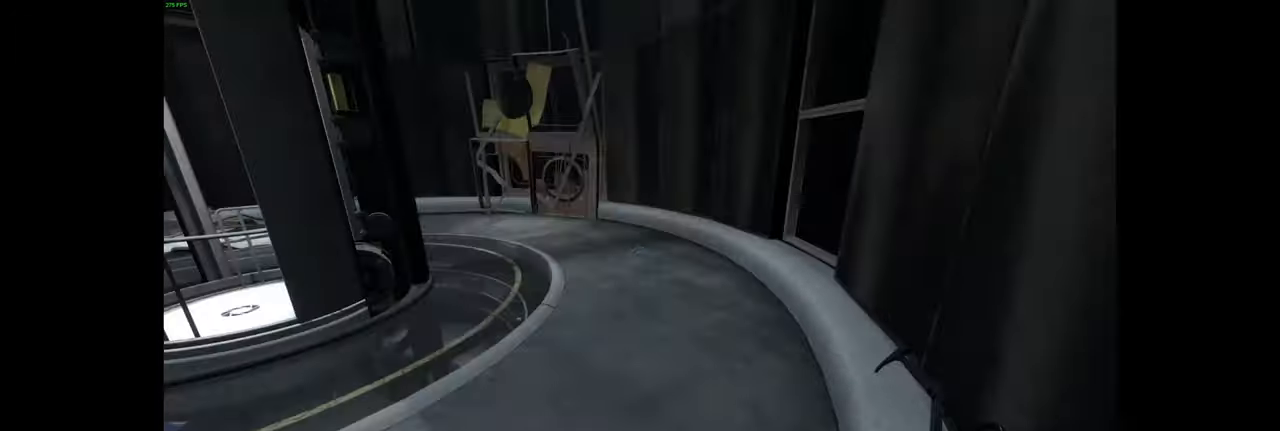
{"keys": ["a", "w"], "mouse": [], "events": [[83, "w", "down"], [300, "a", "down"]]}
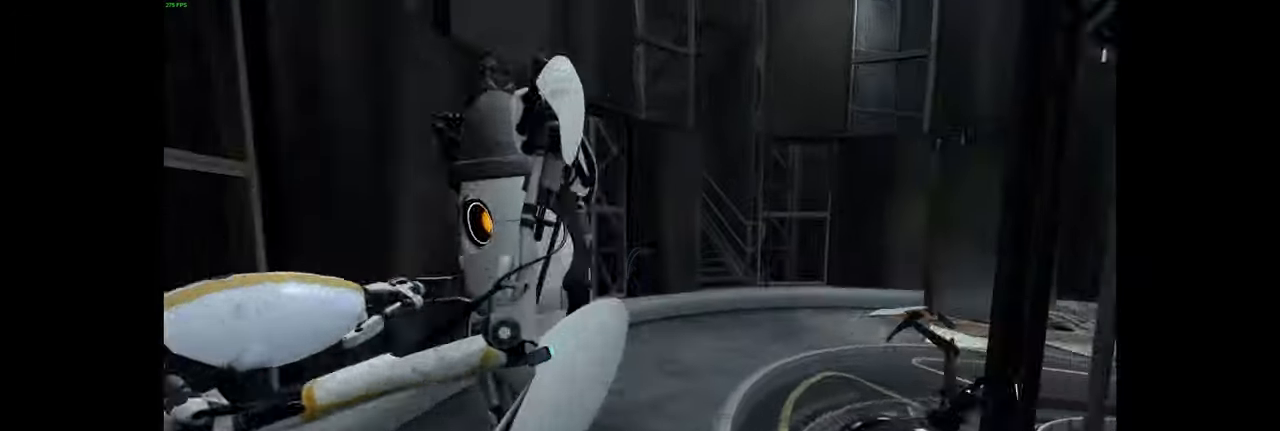
{"keys": ["w"], "mouse": [], "events": [[66, "a", "up"], [100, "w", "up"], [217, "d", "down"], [334, "d", "up"], [367, "w", "down"]]}
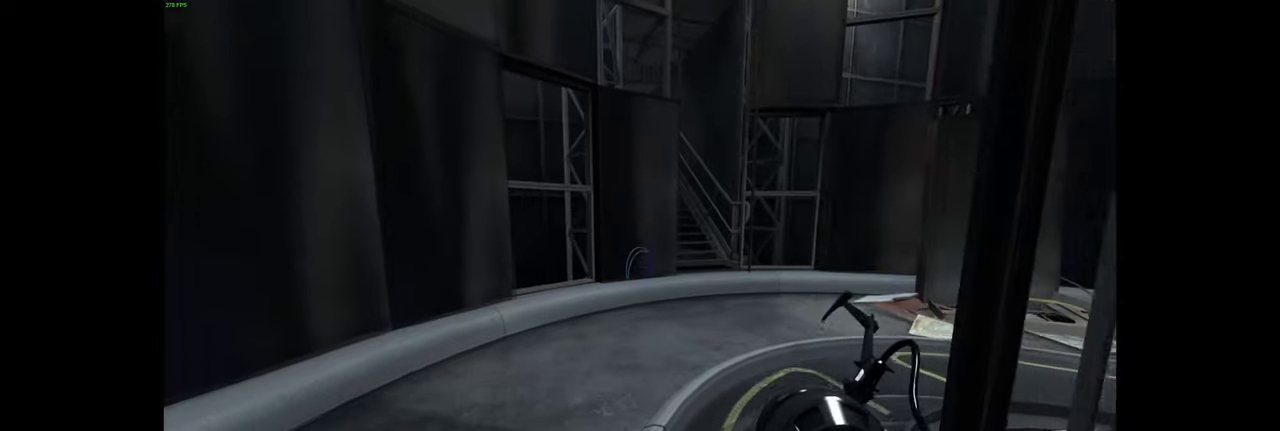
{"keys": ["d"], "mouse": [], "events": [[200, "space", "down"], [250, "d", "down"], [284, "w", "up"], [317, "space", "up"]]}
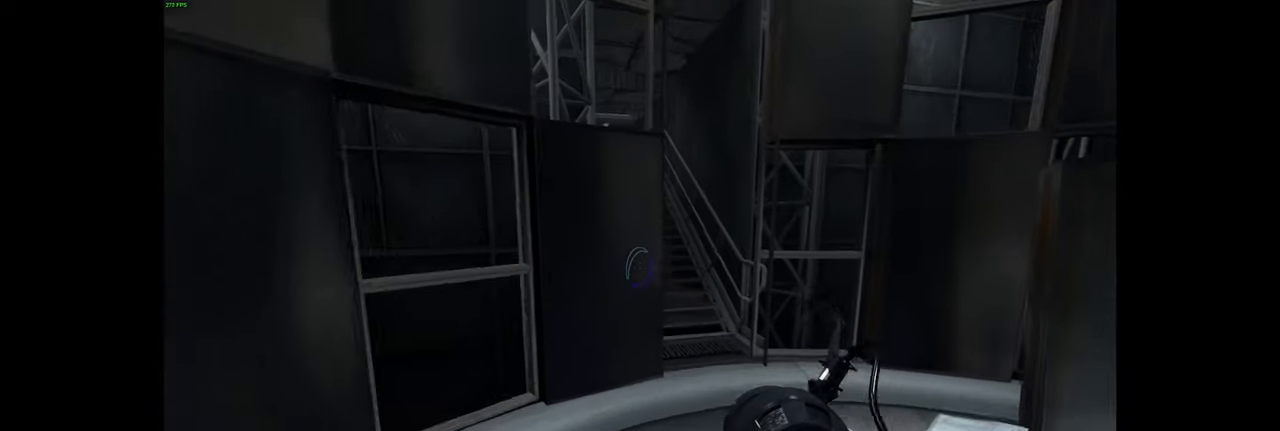
{"keys": ["d"], "mouse": [], "events": [[50, "d", "up"], [84, "w", "down"], [400, "d", "down"], [434, "w", "up"]]}
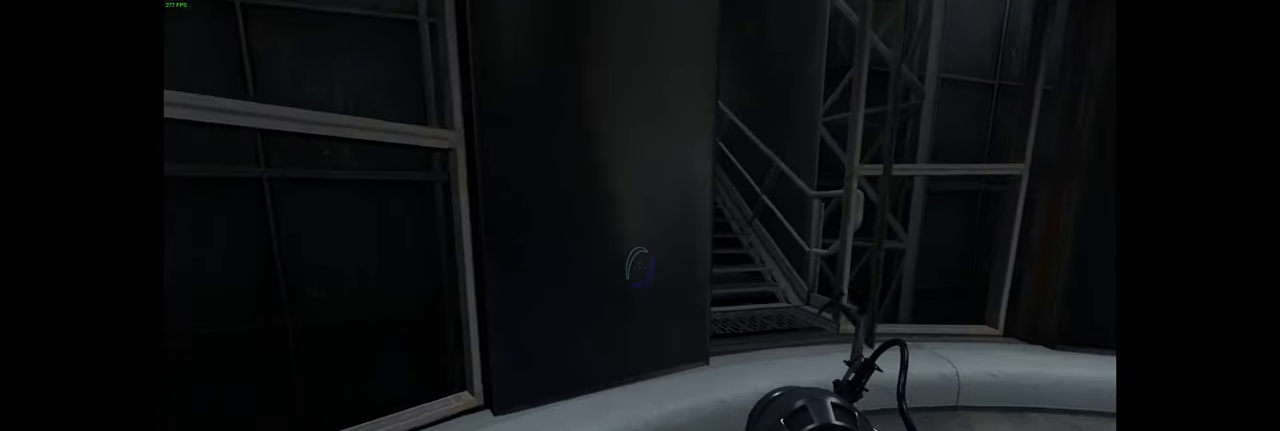
{"keys": ["w"], "mouse": [], "events": [[50, "d", "up"], [267, "d", "down"], [300, "w", "down"], [450, "d", "up"]]}
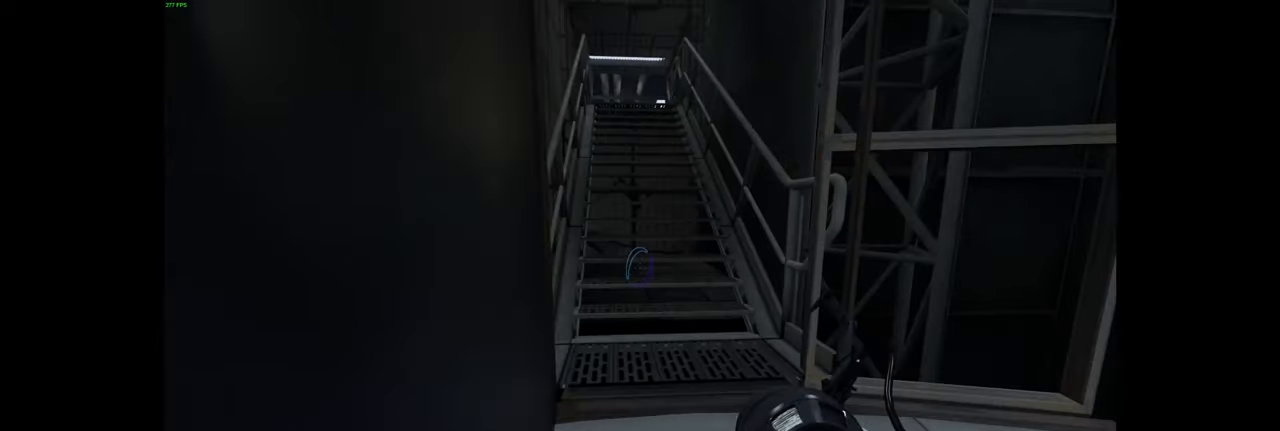
{"keys": ["w"], "mouse": [], "events": [[84, "a", "down"], [200, "a", "up"]]}
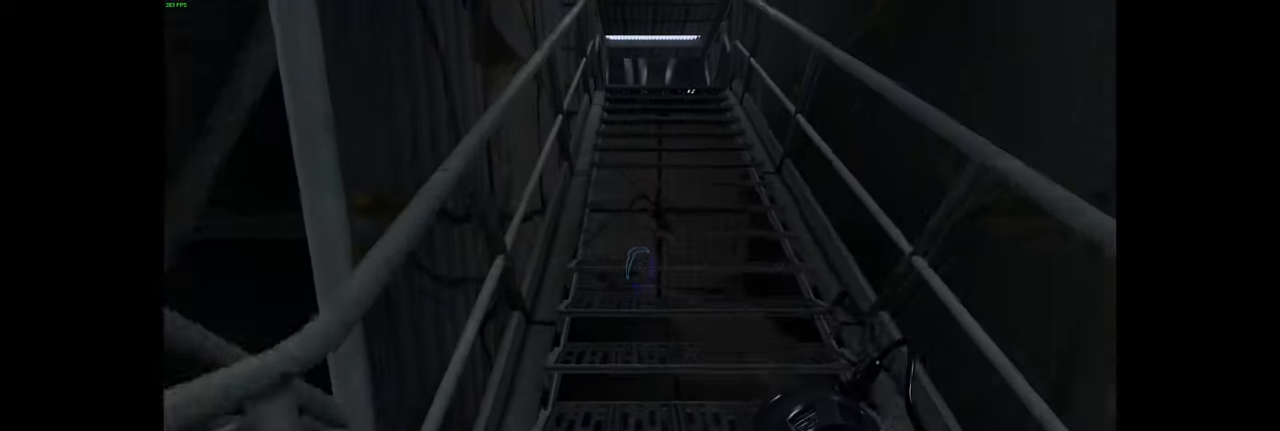
{"keys": ["w"], "mouse": [], "events": [[117, "space", "down"], [200, "space", "up"]]}
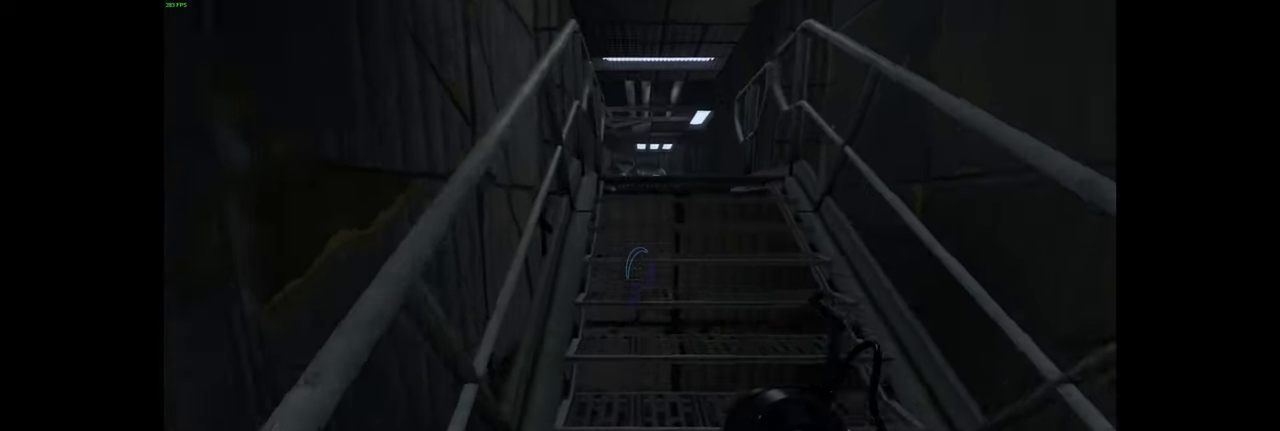
{"keys": ["space", "w"], "mouse": [], "events": [[50, "space", "down"], [134, "space", "up"], [450, "space", "down"]]}
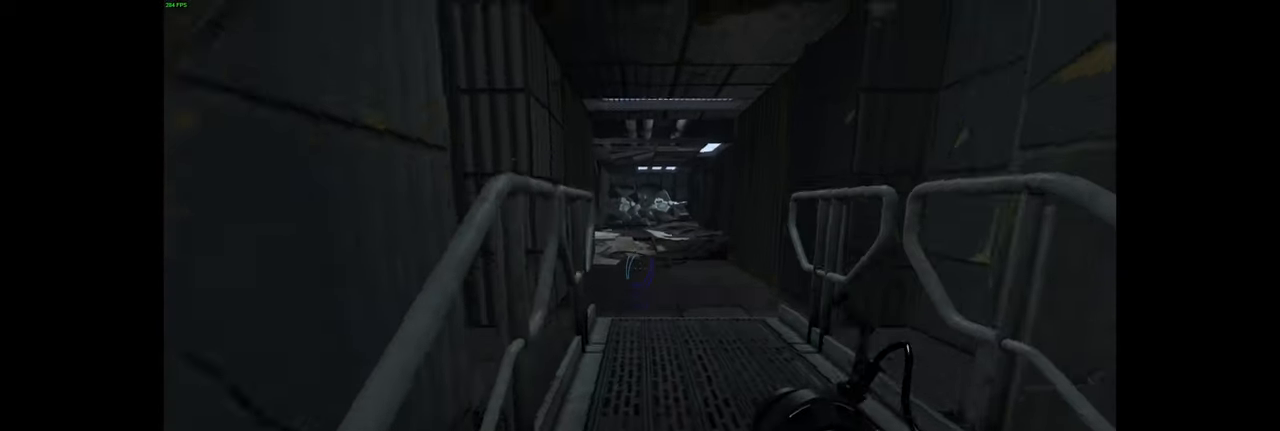
{"keys": ["w"], "mouse": [], "events": [[50, "space", "up"]]}
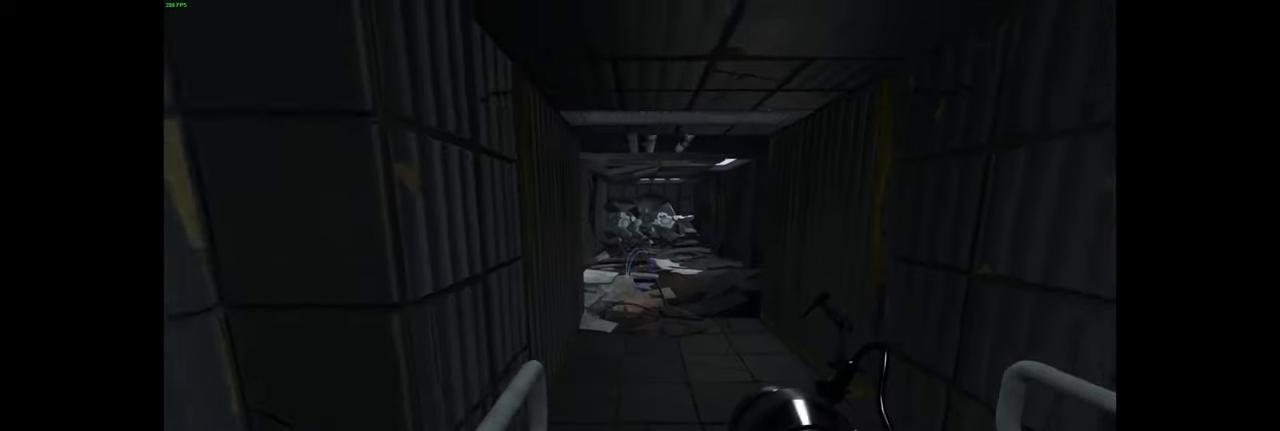
{"keys": ["w"], "mouse": [], "events": [[84, "space", "down"], [184, "space", "up"]]}
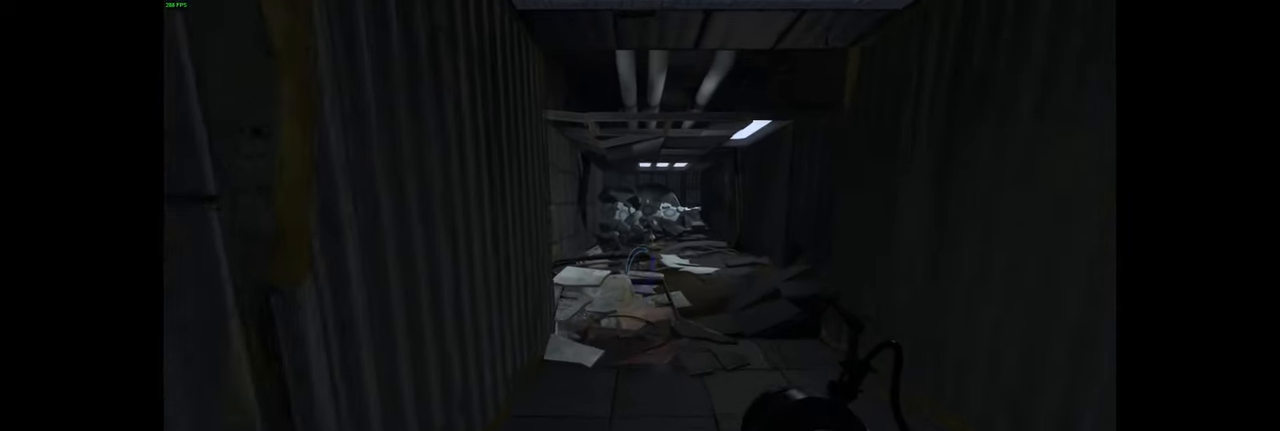
{"keys": ["w"], "mouse": [], "events": [[100, "space", "down"], [250, "space", "up"]]}
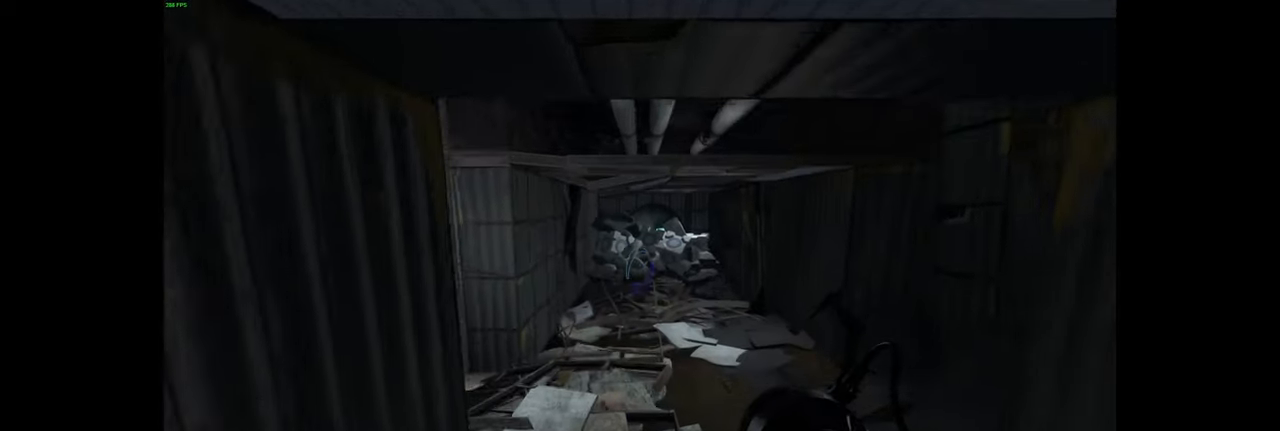
{"keys": ["space", "w"], "mouse": [], "events": [[100, "d", "down"], [217, "d", "up"], [400, "space", "down"]]}
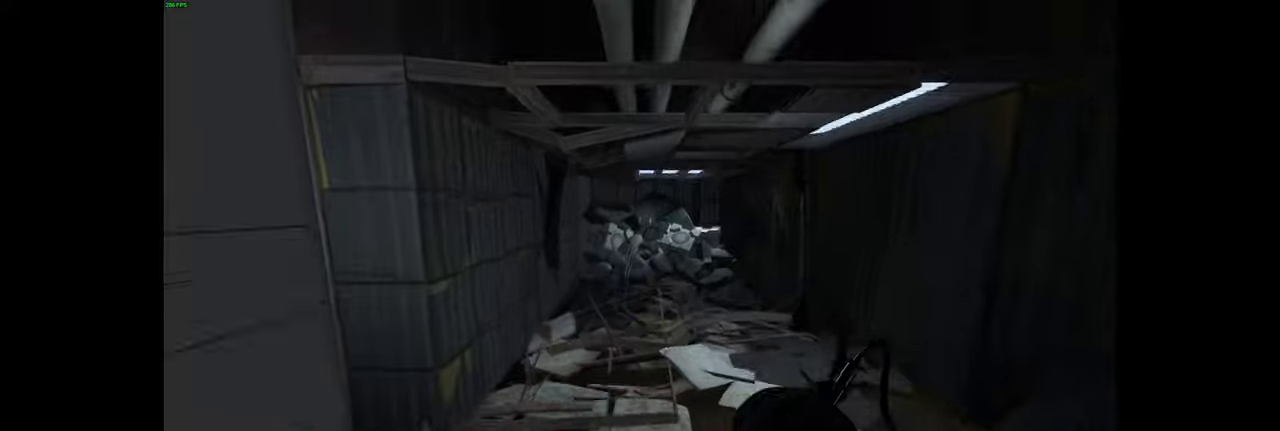
{"keys": [], "mouse": [], "events": [[33, "space", "up"], [200, "w", "up"]]}
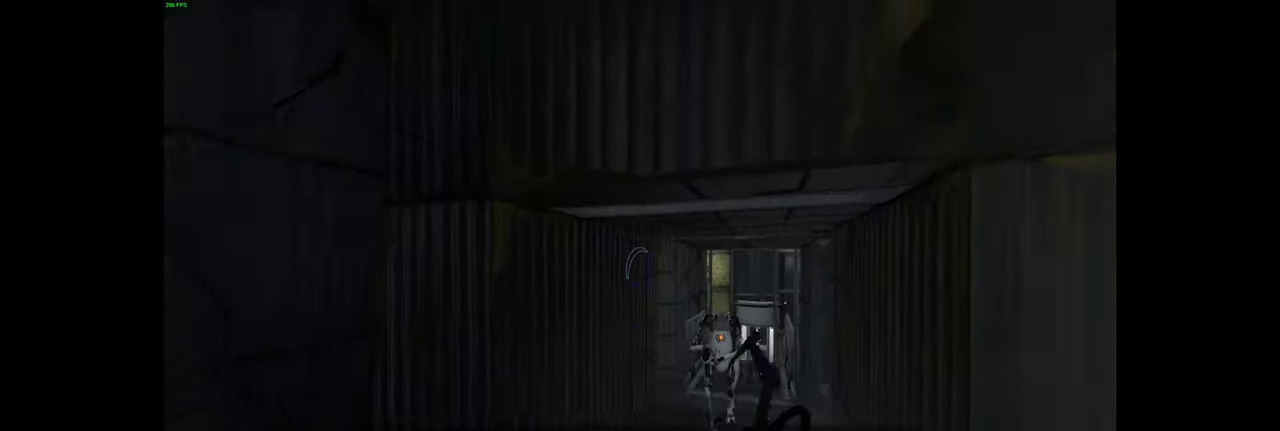
{"keys": ["w"], "mouse": [], "events": [[417, "w", "down"]]}
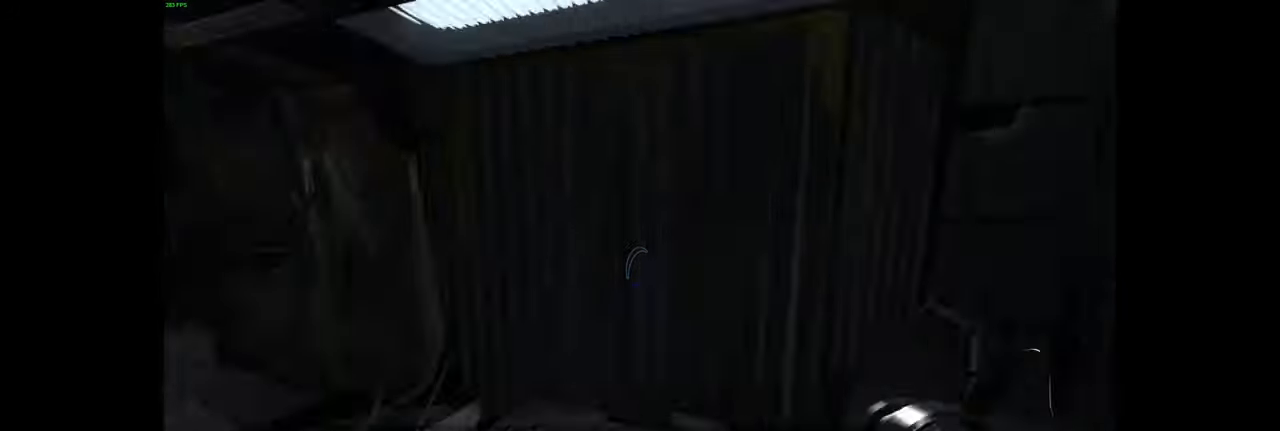
{"keys": ["w"], "mouse": [], "events": [[83, "a", "down"], [350, "space", "down"], [417, "a", "up"], [467, "space", "up"]]}
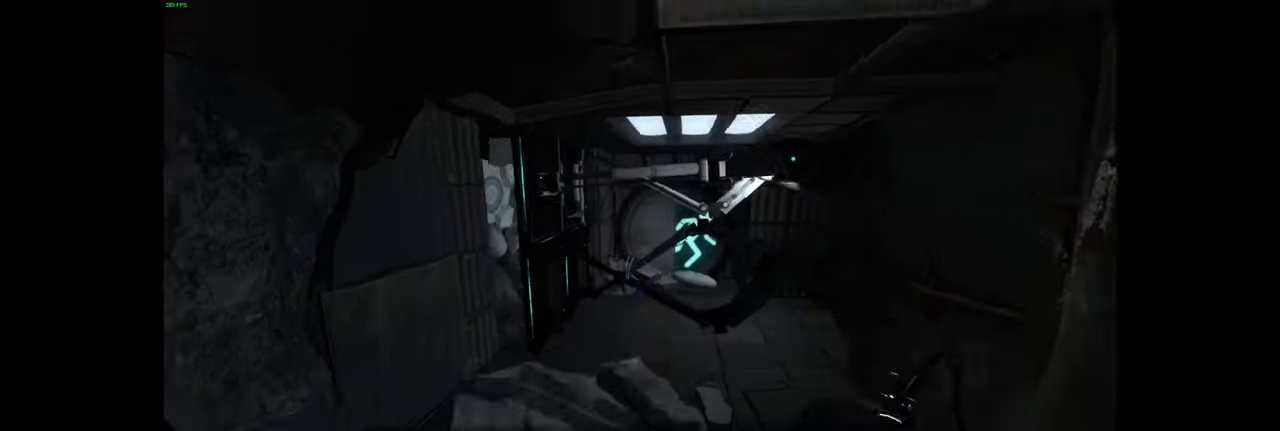
{"keys": [], "mouse": [], "events": [[283, "d", "down"], [317, "w", "up"], [400, "d", "up"]]}
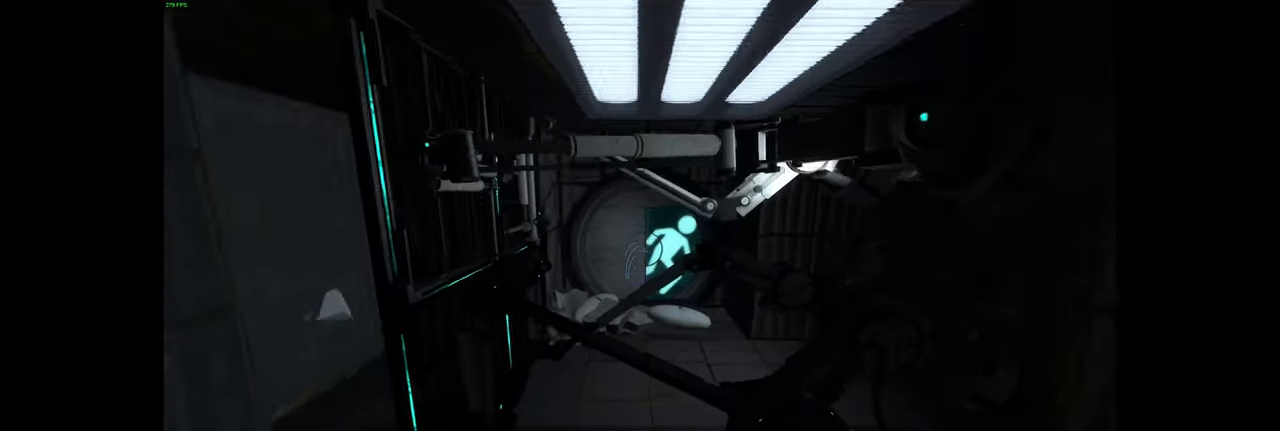
{"keys": [], "mouse": [], "events": []}
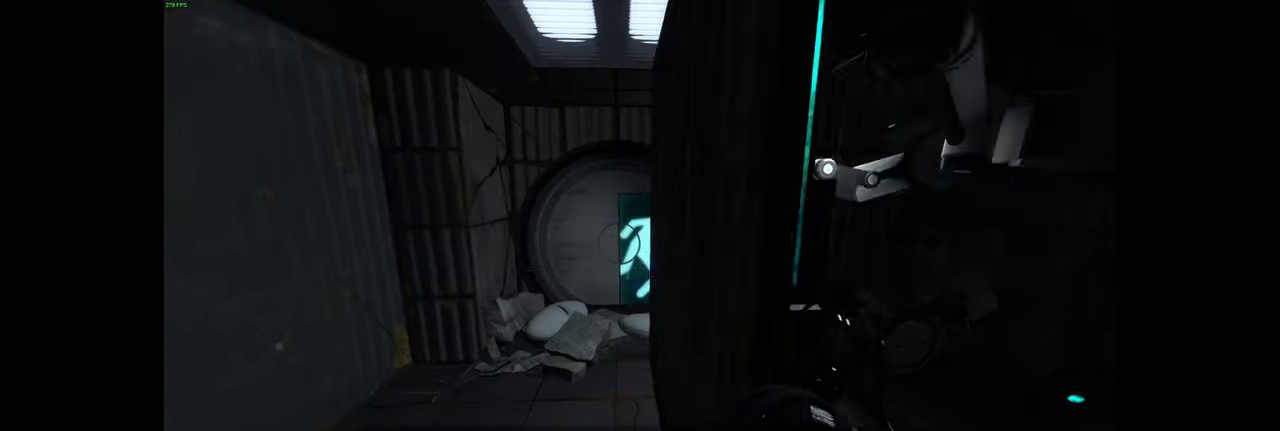
{"keys": ["w"], "mouse": [], "events": [[33, "w", "down"]]}
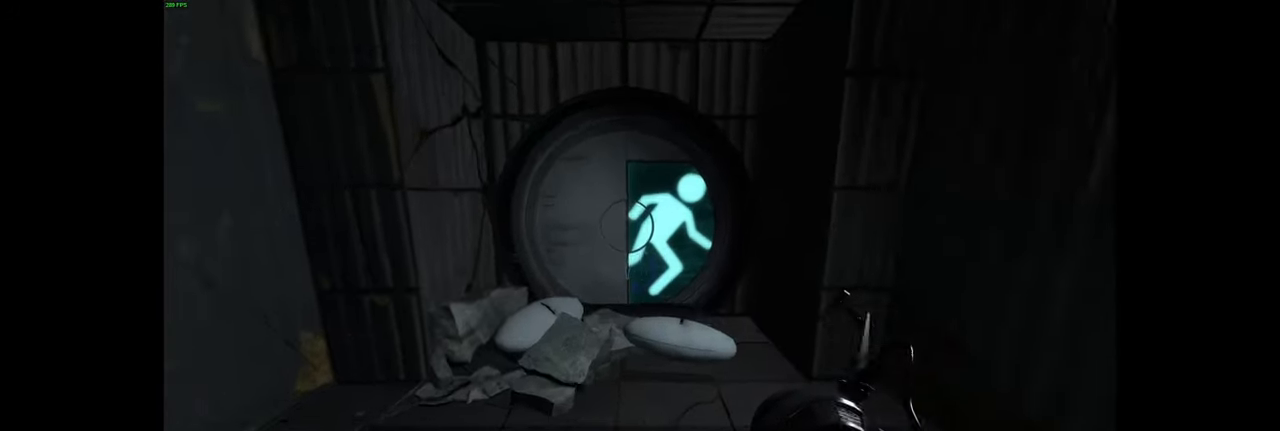
{"keys": ["w"], "mouse": [], "events": []}
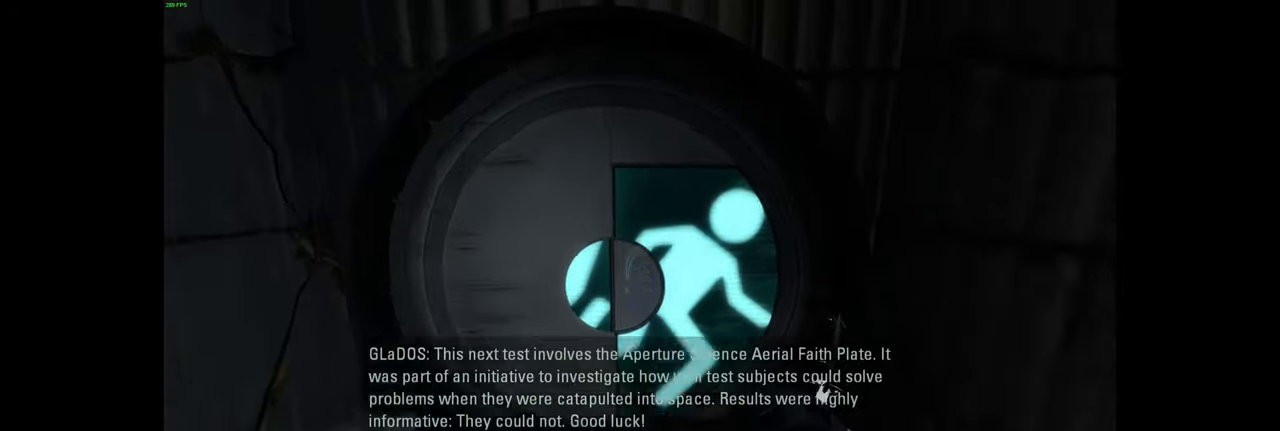
{"keys": ["w"], "mouse": [], "events": []}